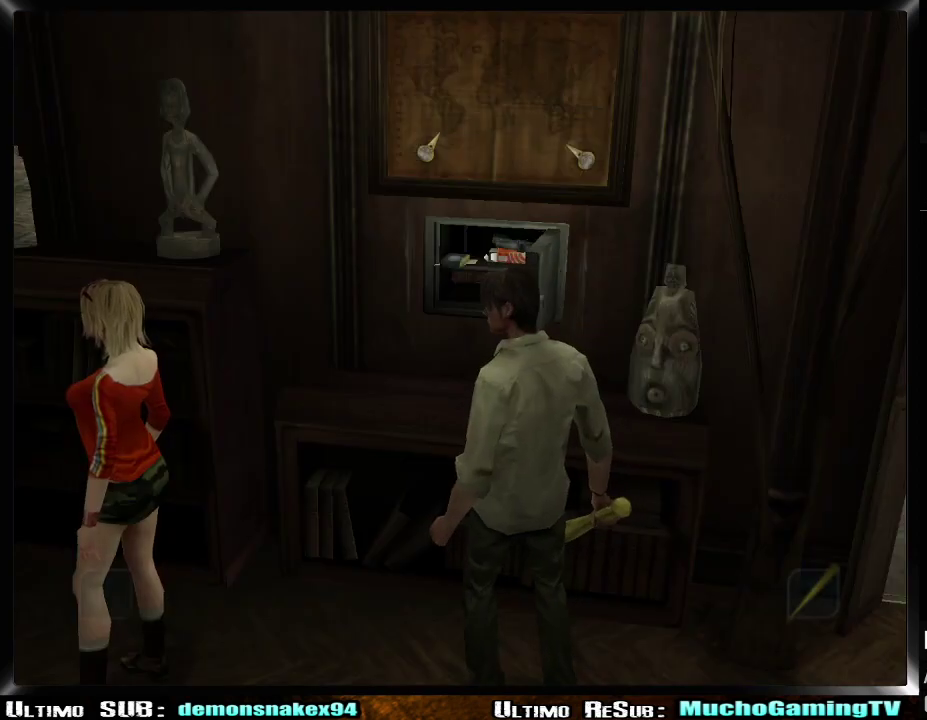
Gameplay with a controller (PlayStation layout); each line is a JSON object with the inputs held at the frame after it. "events" lists button and stick changes between this image and that frame as [ms after this image, input, new state], when the widget could be followed in between. Not read: L2 R2.
{"buttons": ["CROSS"], "left_stick": "up", "right_stick": "center", "events": [[50, "left_stick", "up"], [134, "CROSS", "down"], [201, "CROSS", "up"], [301, "CROSS", "down"], [367, "CROSS", "up"], [451, "CROSS", "down"]]}
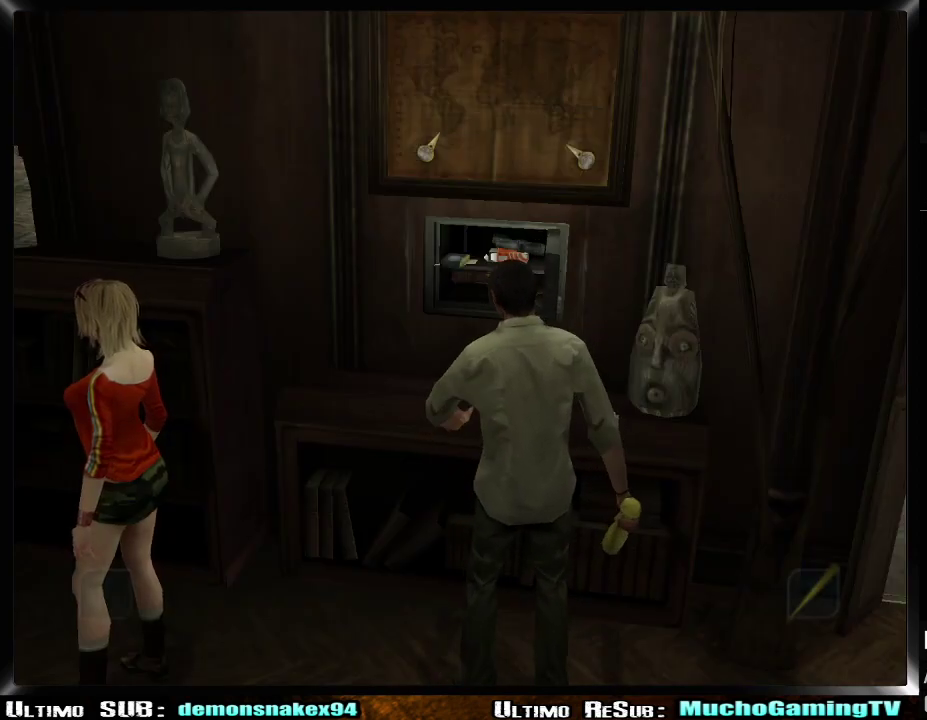
{"buttons": [], "left_stick": "up", "right_stick": "center", "events": [[33, "CROSS", "up"], [100, "CROSS", "down"], [167, "CROSS", "up"], [250, "CROSS", "down"], [334, "CROSS", "up"], [400, "CROSS", "down"], [417, "left_stick", "up-right"], [467, "CROSS", "up"], [467, "left_stick", "up"]]}
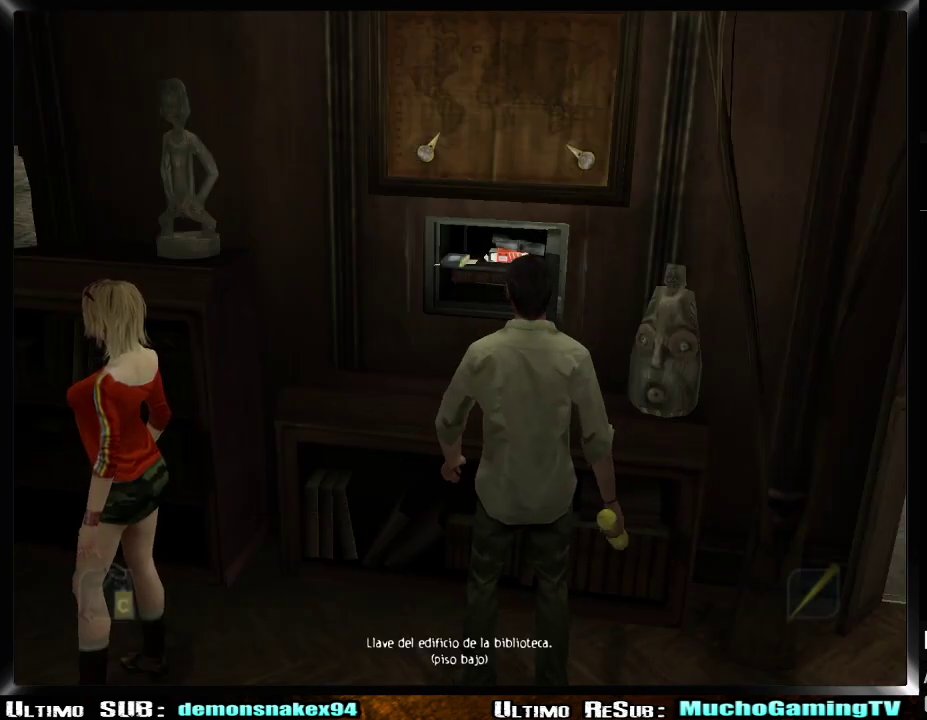
{"buttons": ["CROSS"], "left_stick": "up", "right_stick": "center", "events": [[34, "CROSS", "down"], [117, "CROSS", "up"], [184, "CROSS", "down"], [267, "CROSS", "up"], [334, "CROSS", "down"], [418, "CROSS", "up"], [484, "CROSS", "down"]]}
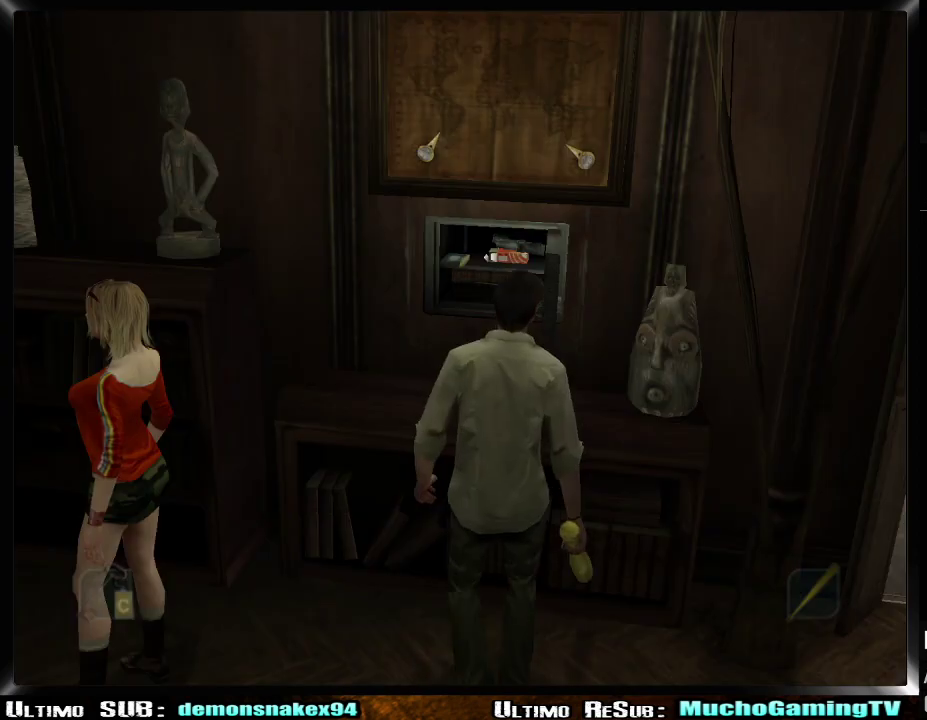
{"buttons": ["CROSS"], "left_stick": "up-right", "right_stick": "center", "events": [[83, "CROSS", "up"], [133, "CROSS", "down"], [233, "CROSS", "up"], [300, "CROSS", "down"], [334, "left_stick", "up-right"], [384, "CROSS", "up"], [450, "CROSS", "down"]]}
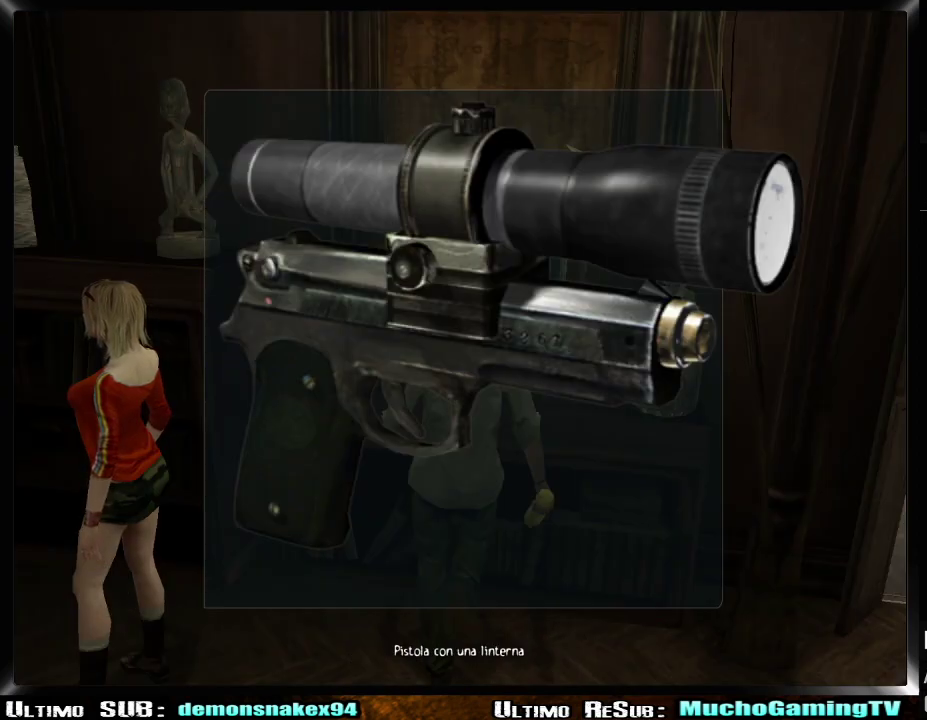
{"buttons": [], "left_stick": "center", "right_stick": "center", "events": [[34, "CROSS", "up"], [84, "CROSS", "down"], [117, "left_stick", "center"], [184, "CROSS", "up"]]}
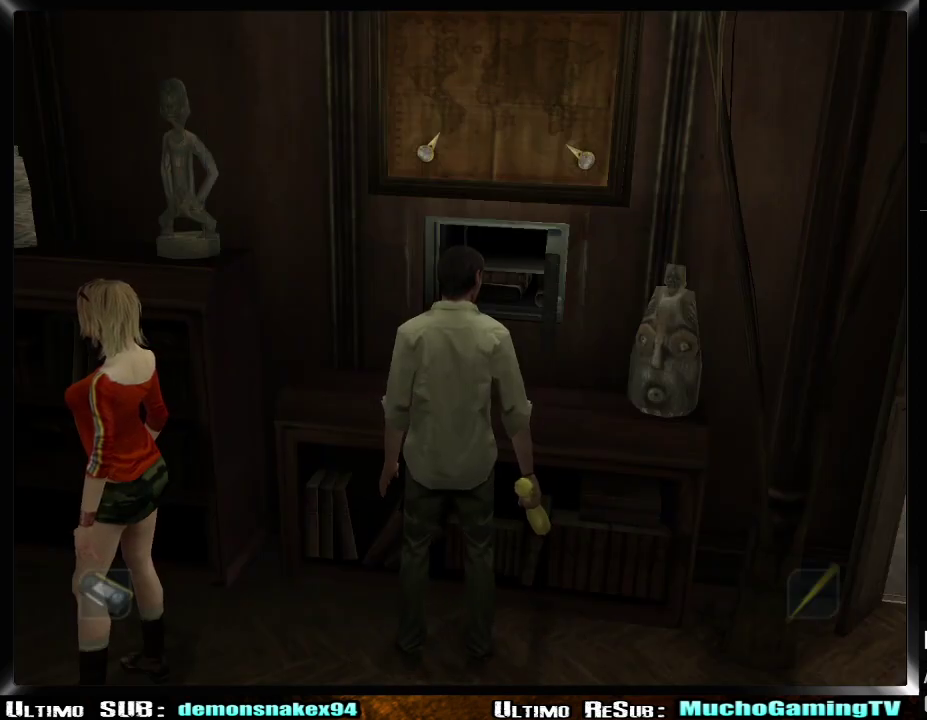
{"buttons": [], "left_stick": "center", "right_stick": "center", "events": [[117, "SELECT", "down"], [250, "SELECT", "up"], [317, "TRIANGLE", "down"], [450, "TRIANGLE", "up"]]}
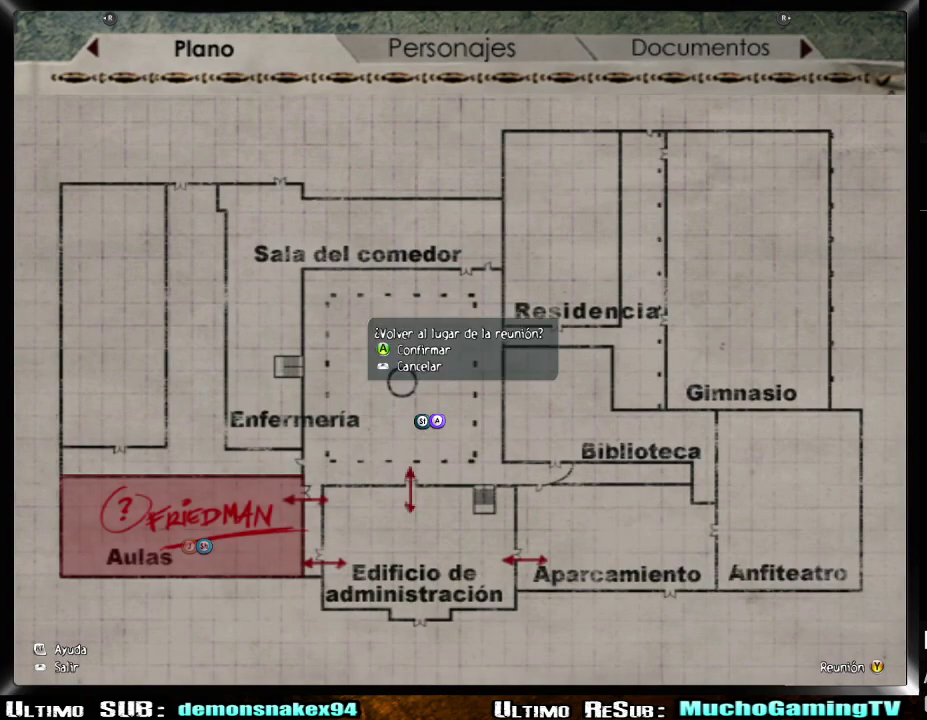
{"buttons": [], "left_stick": "center", "right_stick": "center", "events": [[67, "CROSS", "down"], [234, "CROSS", "up"]]}
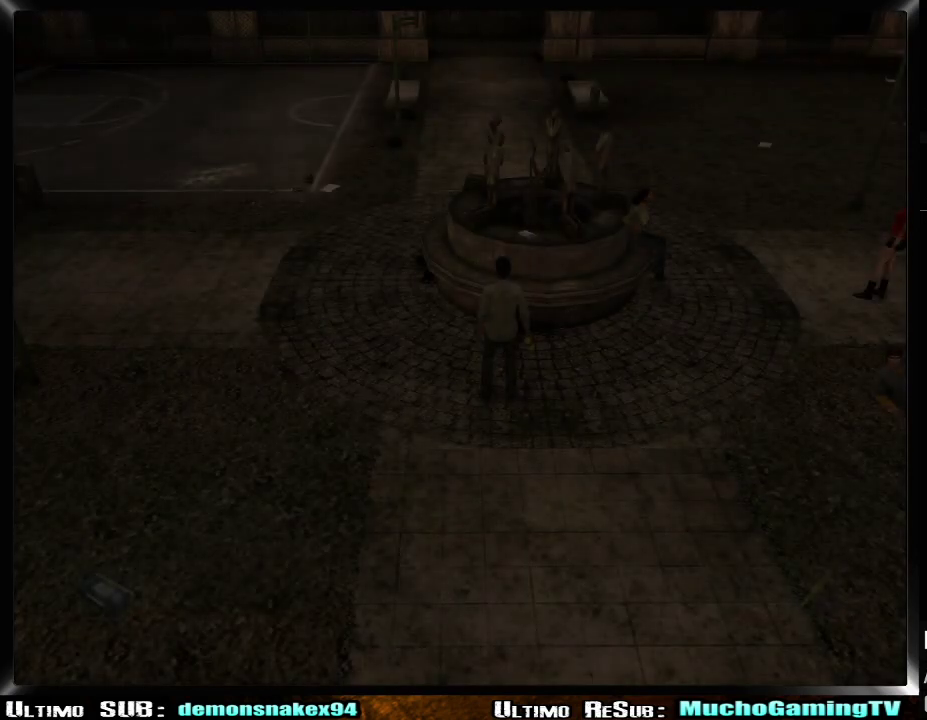
{"buttons": [], "left_stick": "down-right", "right_stick": "center", "events": [[200, "left_stick", "down-right"]]}
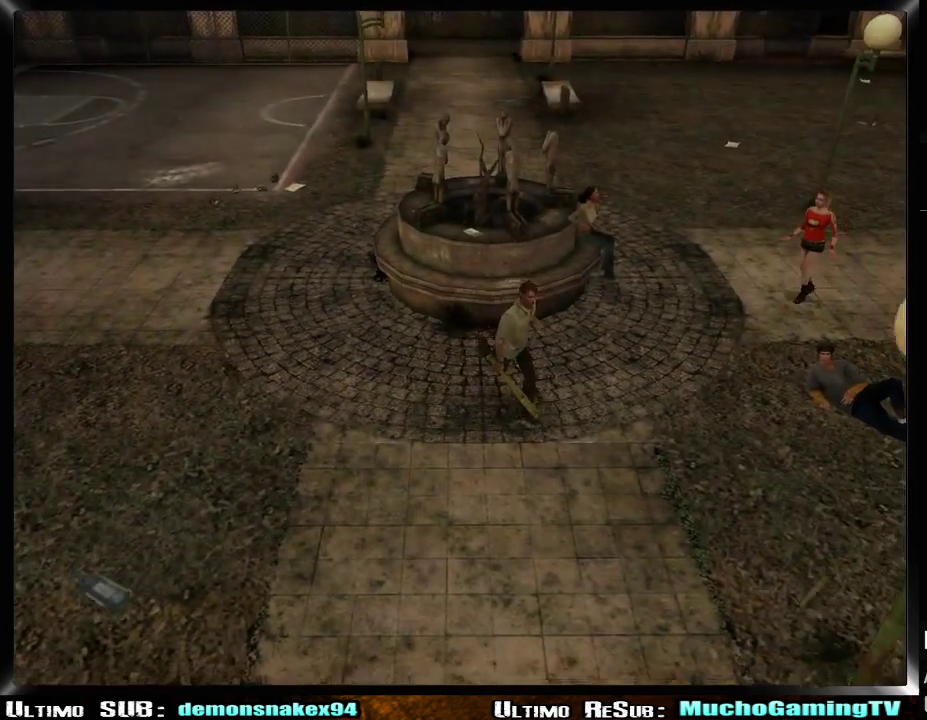
{"buttons": [], "left_stick": "down-right", "right_stick": "center", "events": []}
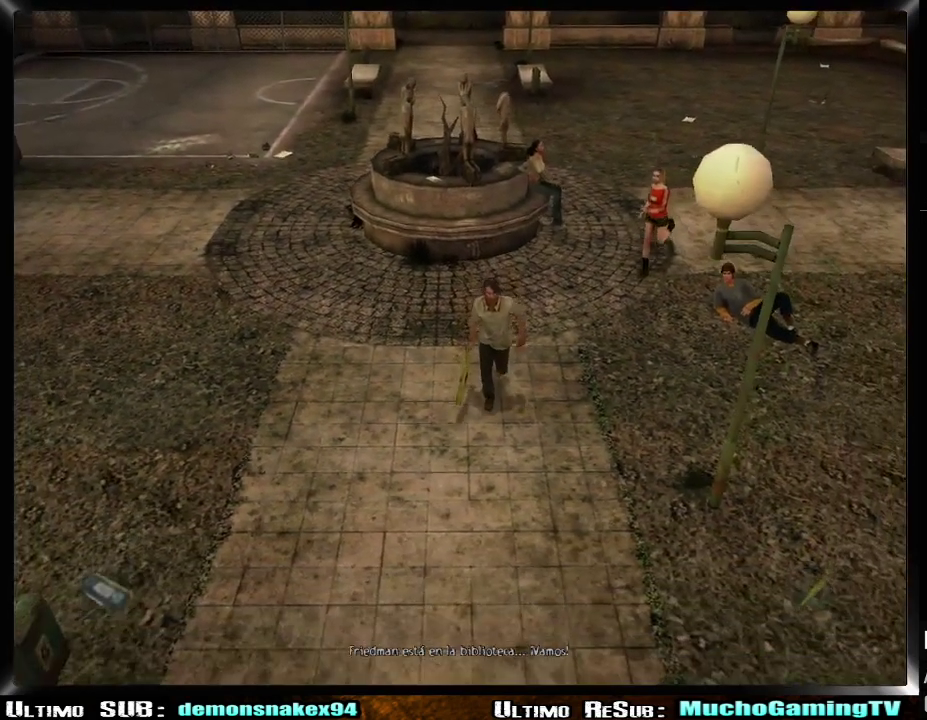
{"buttons": [], "left_stick": "down-right", "right_stick": "center", "events": []}
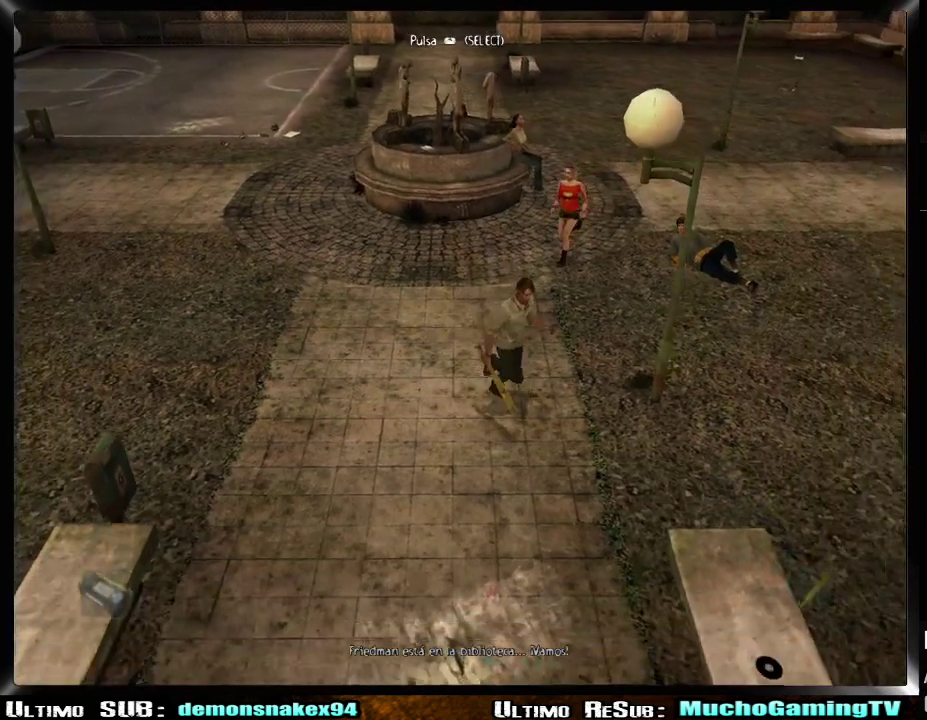
{"buttons": [], "left_stick": "down-right", "right_stick": "center", "events": []}
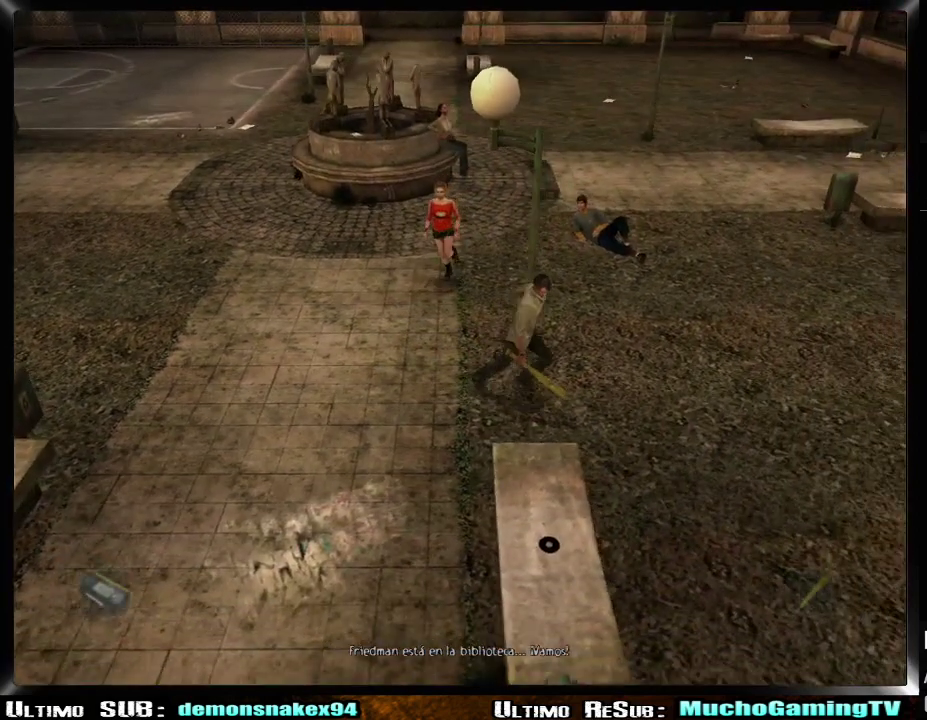
{"buttons": [], "left_stick": "down-right", "right_stick": "center", "events": []}
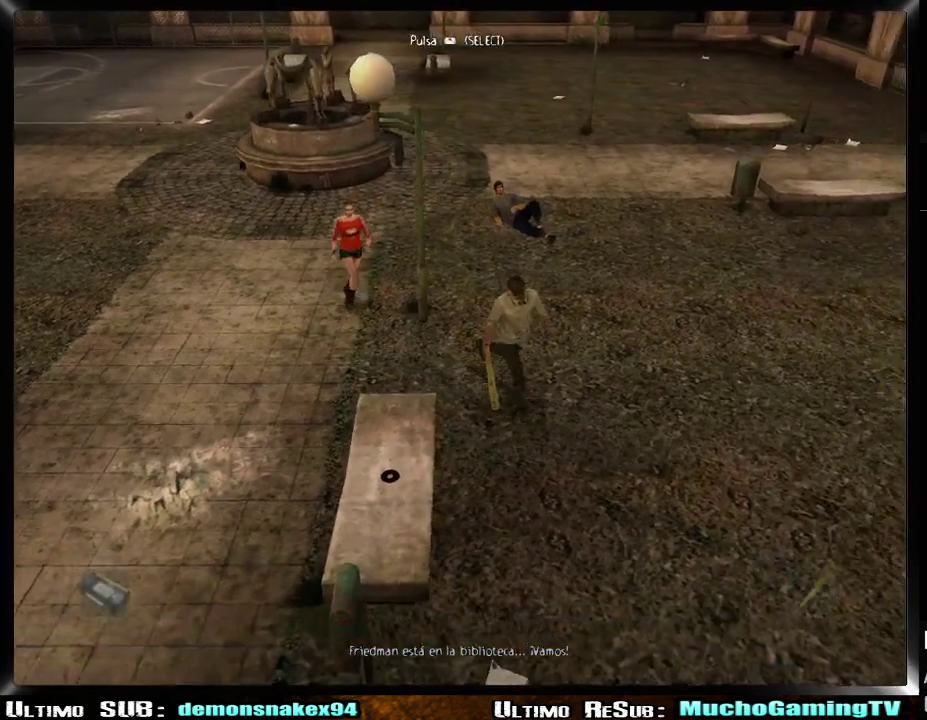
{"buttons": [], "left_stick": "down-right", "right_stick": "center", "events": []}
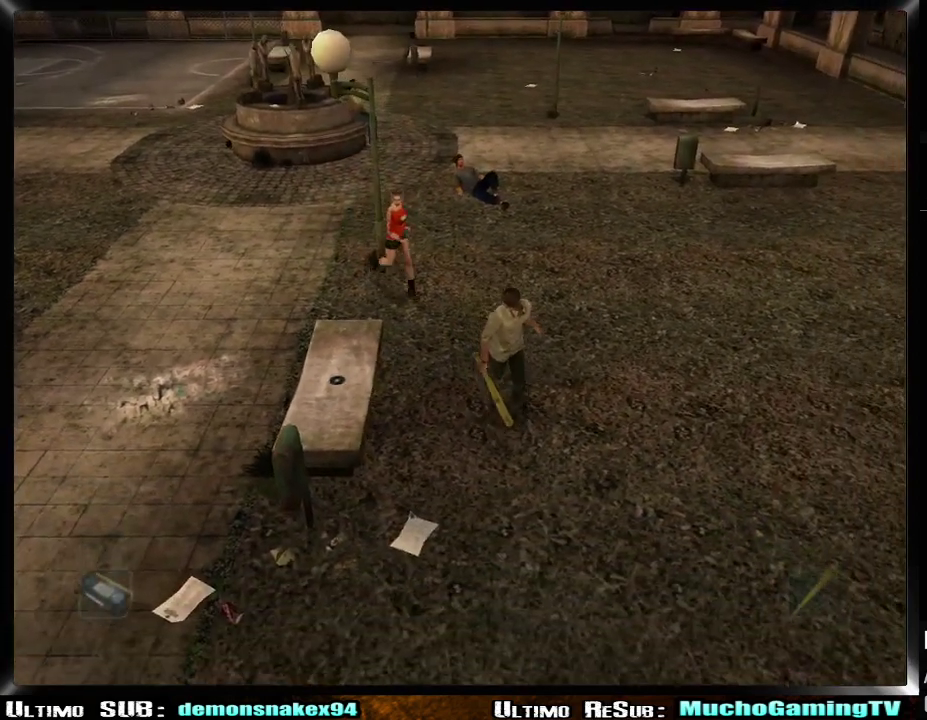
{"buttons": [], "left_stick": "down-right", "right_stick": "center", "events": []}
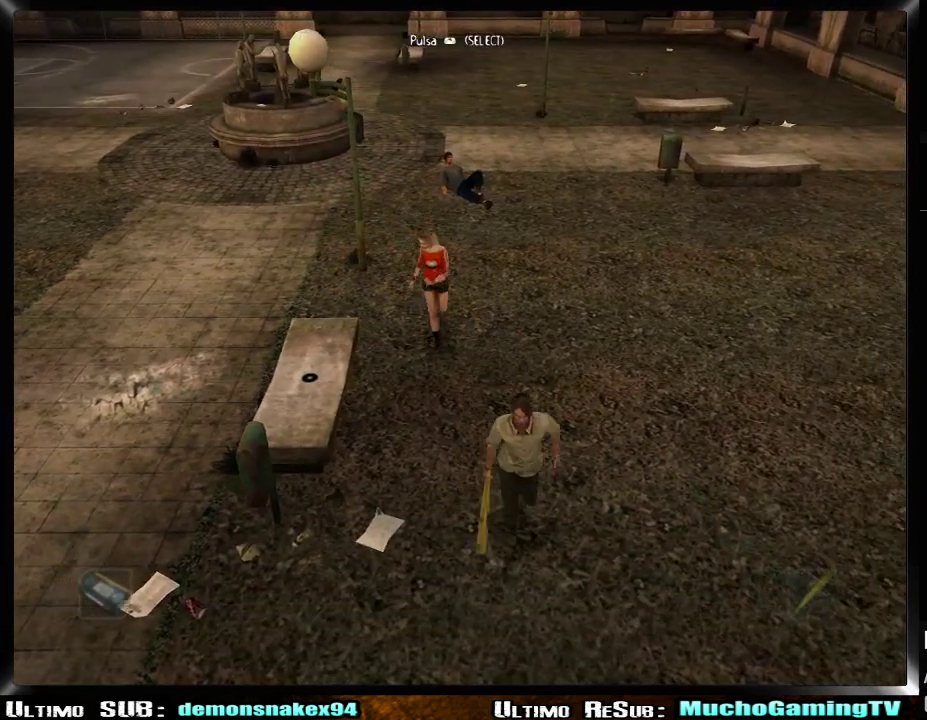
{"buttons": [], "left_stick": "right", "right_stick": "center", "events": [[451, "left_stick", "right"]]}
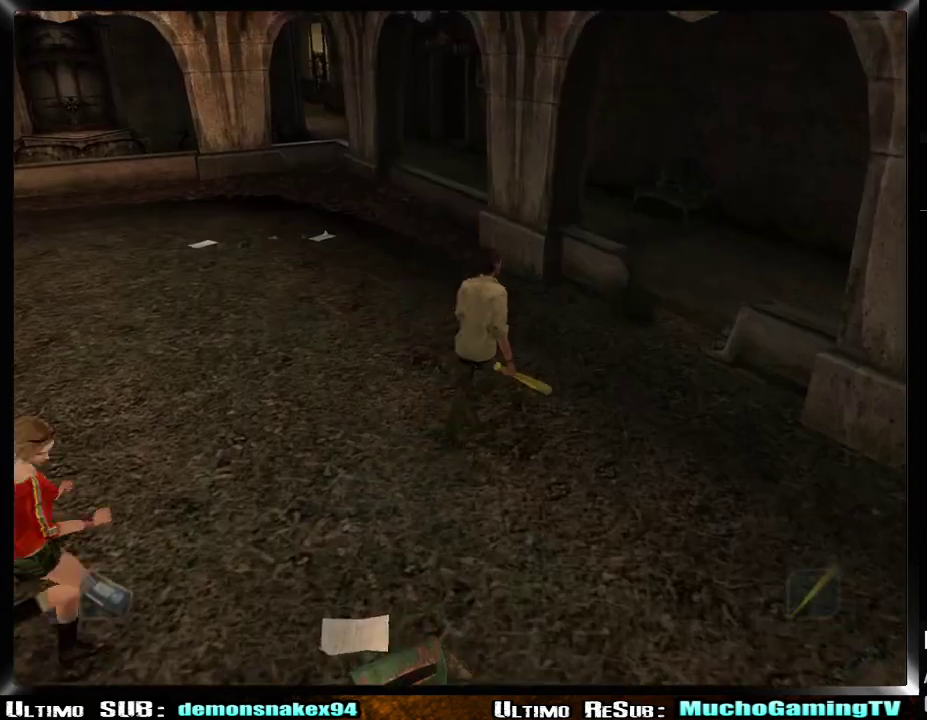
{"buttons": [], "left_stick": "up-right", "right_stick": "center", "events": [[17, "left_stick", "up-right"]]}